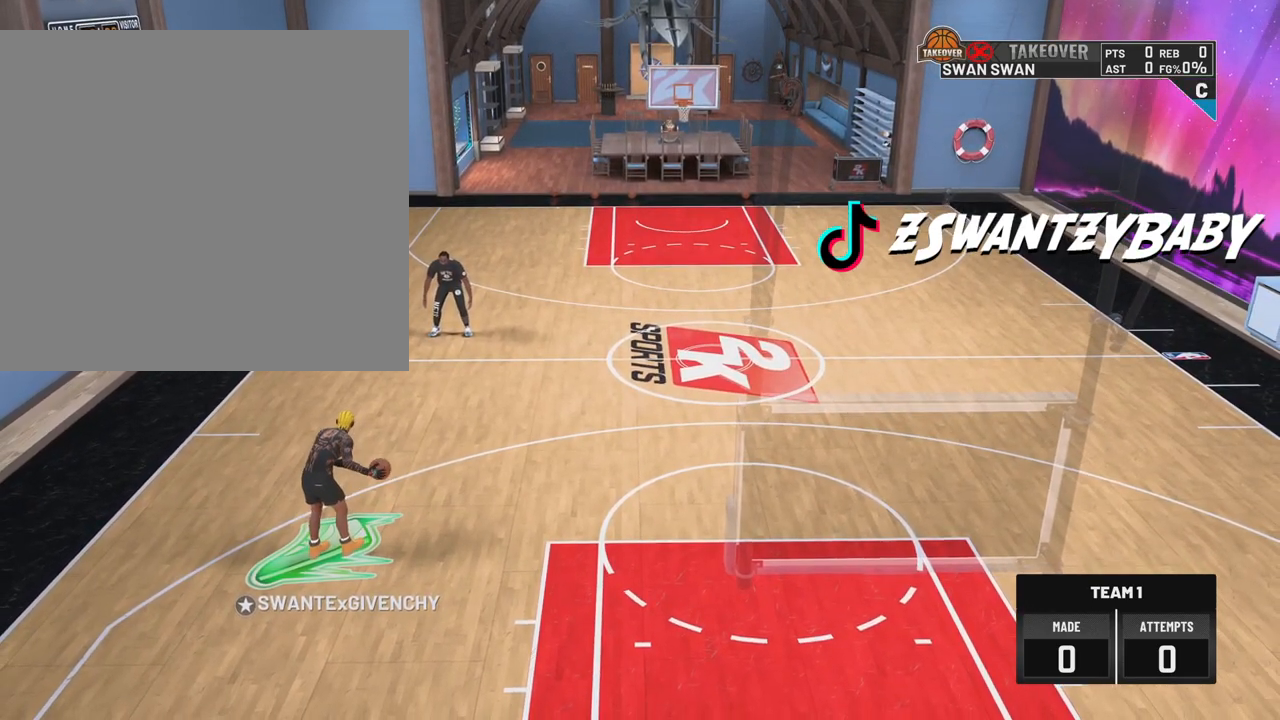
Gameplay with a controller (PlayStation layout); each line is a JSON object with the inputs held at the frame after it. "events" lists button and stick changes between this image and that frame as [ms after this image, input, new state], when the widget could be followed in between.
{"buttons": [], "left_stick": "center", "right_stick": "center", "events": [[200, "L2", "down"], [333, "L2", "up"]]}
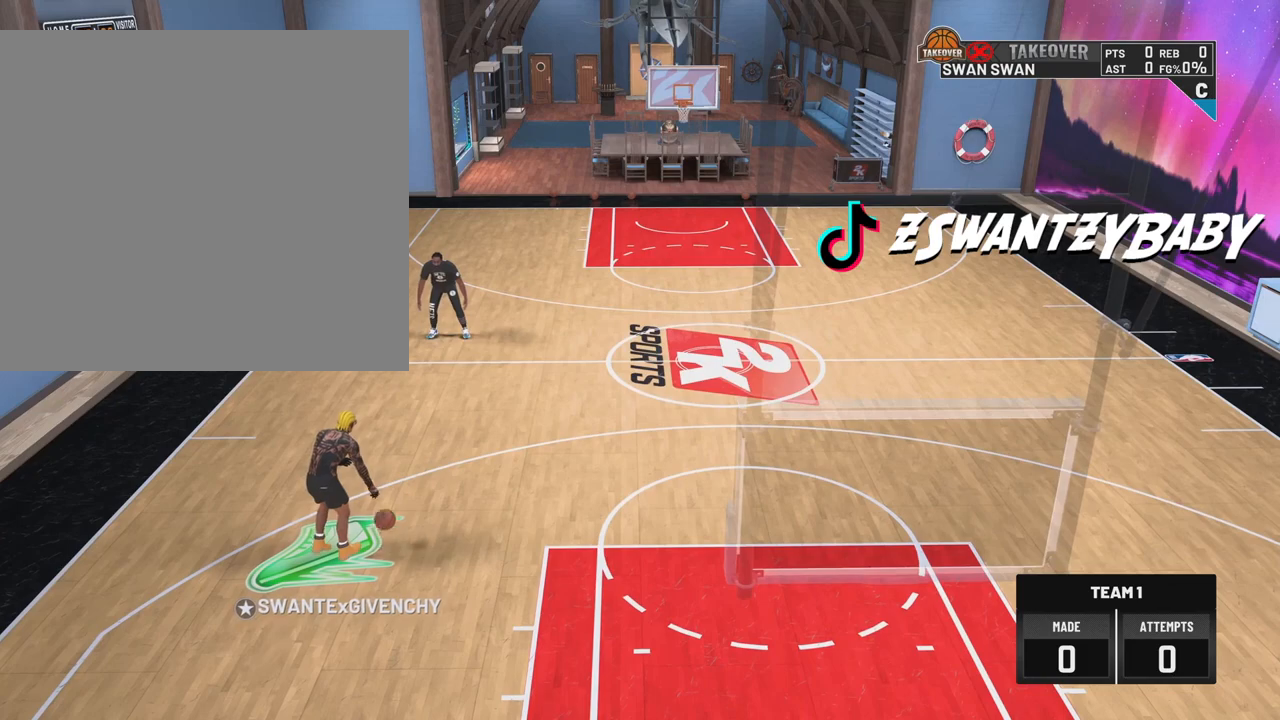
{"buttons": ["R2"], "left_stick": "up-left", "right_stick": "center", "events": [[400, "R2", "down"], [400, "left_stick", "up"], [450, "left_stick", "up-left"]]}
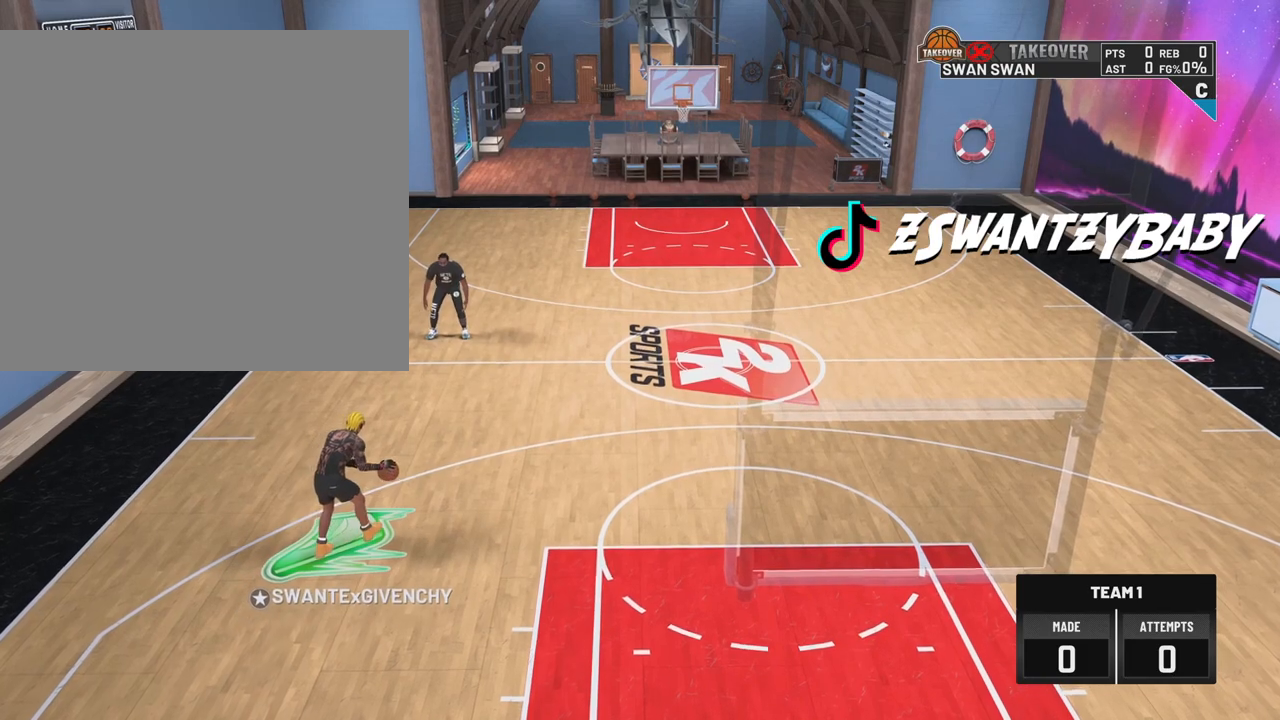
{"buttons": ["R2", "L3"], "left_stick": "up-left", "right_stick": "center", "events": [[117, "L3", "down"]]}
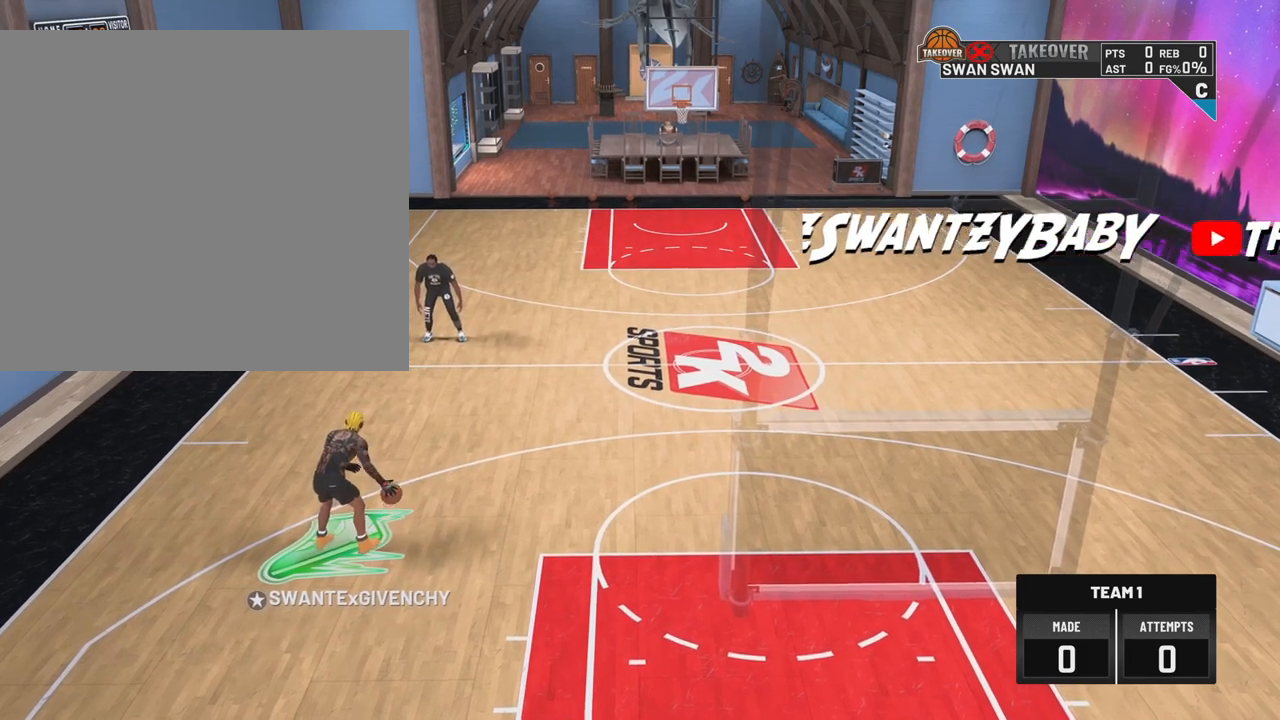
{"buttons": [], "left_stick": "center", "right_stick": "center", "events": [[183, "L3", "up"], [250, "R2", "up"], [283, "left_stick", "center"]]}
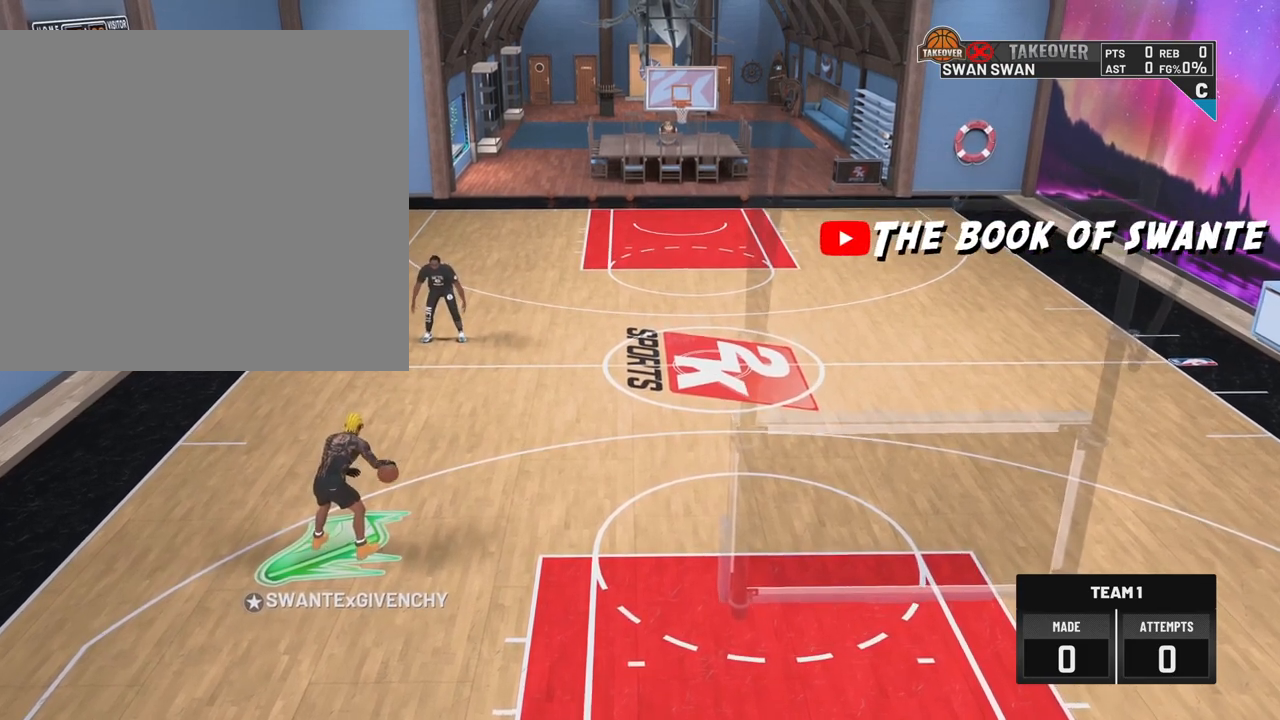
{"buttons": ["R2"], "left_stick": "right", "right_stick": "center", "events": [[233, "left_stick", "right"], [467, "R2", "down"]]}
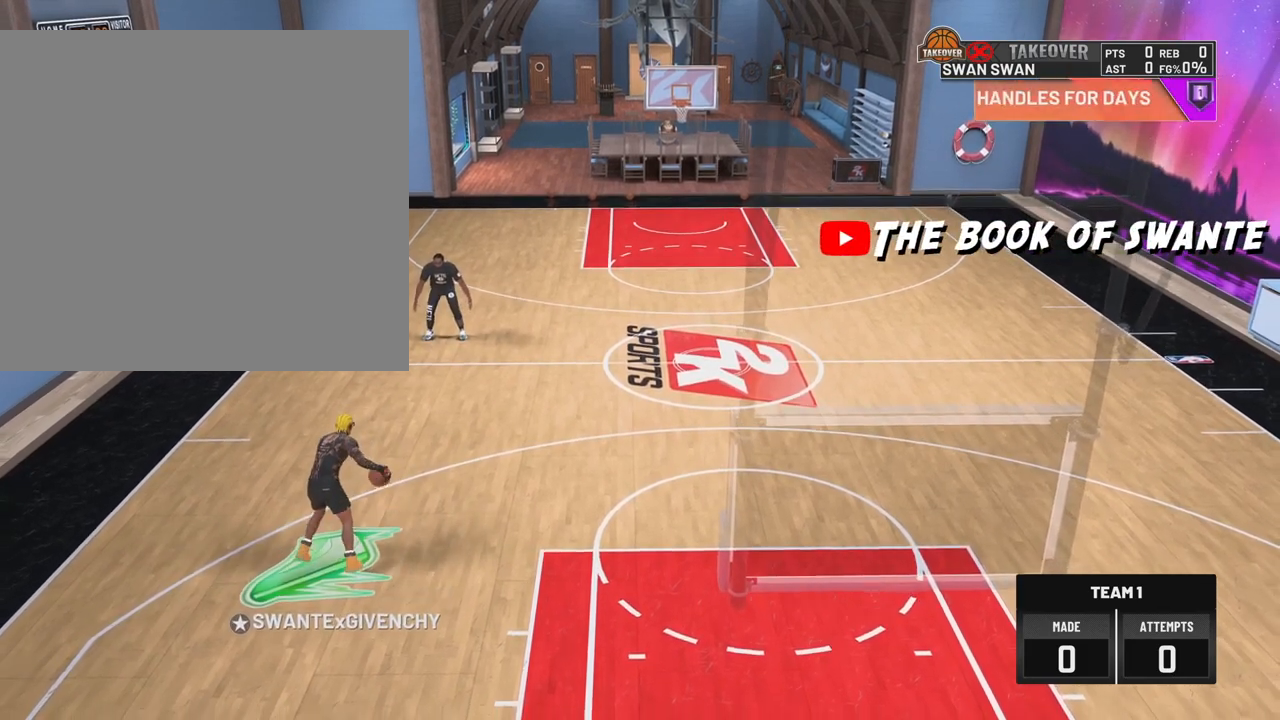
{"buttons": ["R2"], "left_stick": "right", "right_stick": "center", "events": []}
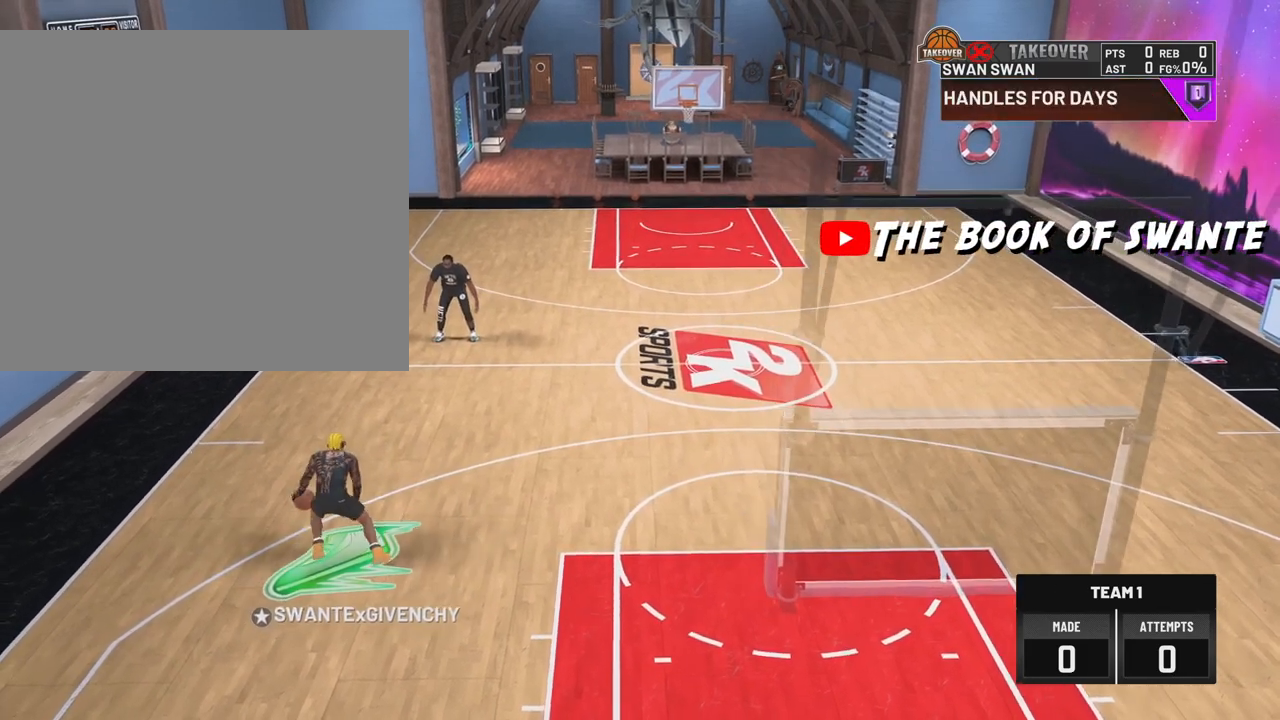
{"buttons": [], "left_stick": "right", "right_stick": "center", "events": [[283, "R2", "up"]]}
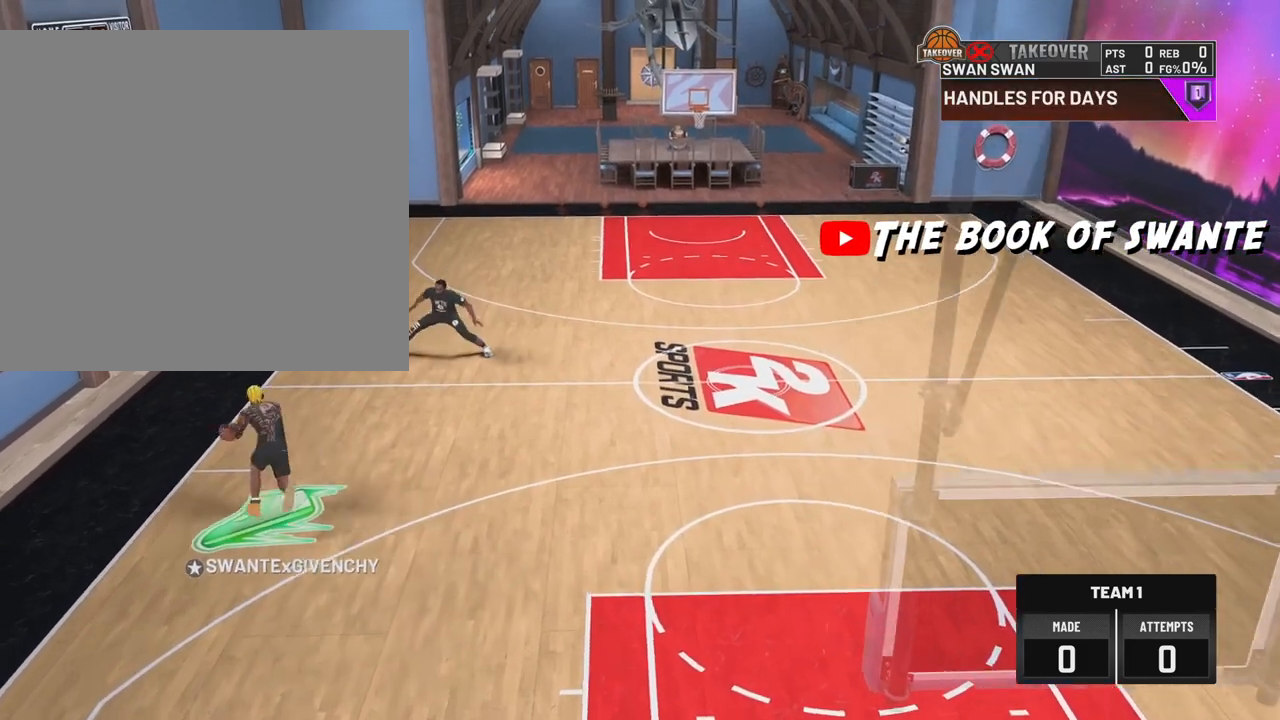
{"buttons": [], "left_stick": "center", "right_stick": "center", "events": [[100, "left_stick", "up-right"], [217, "left_stick", "center"]]}
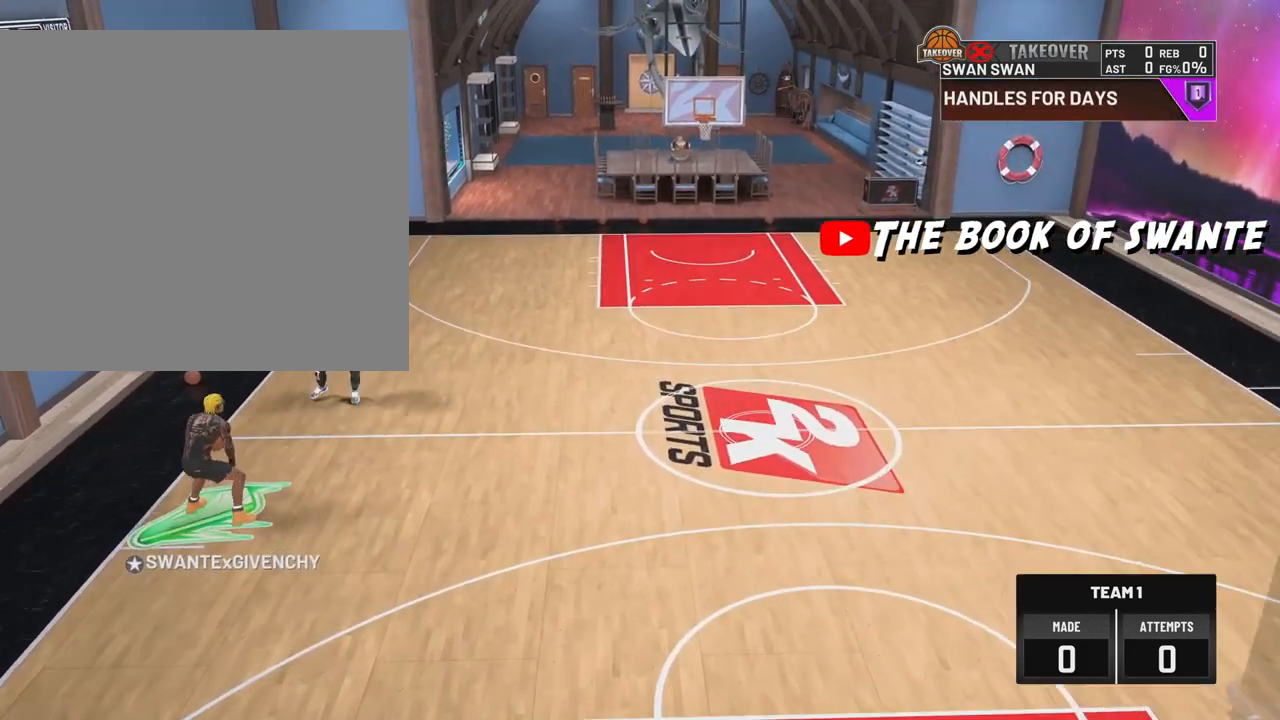
{"buttons": [], "left_stick": "center", "right_stick": "center", "events": []}
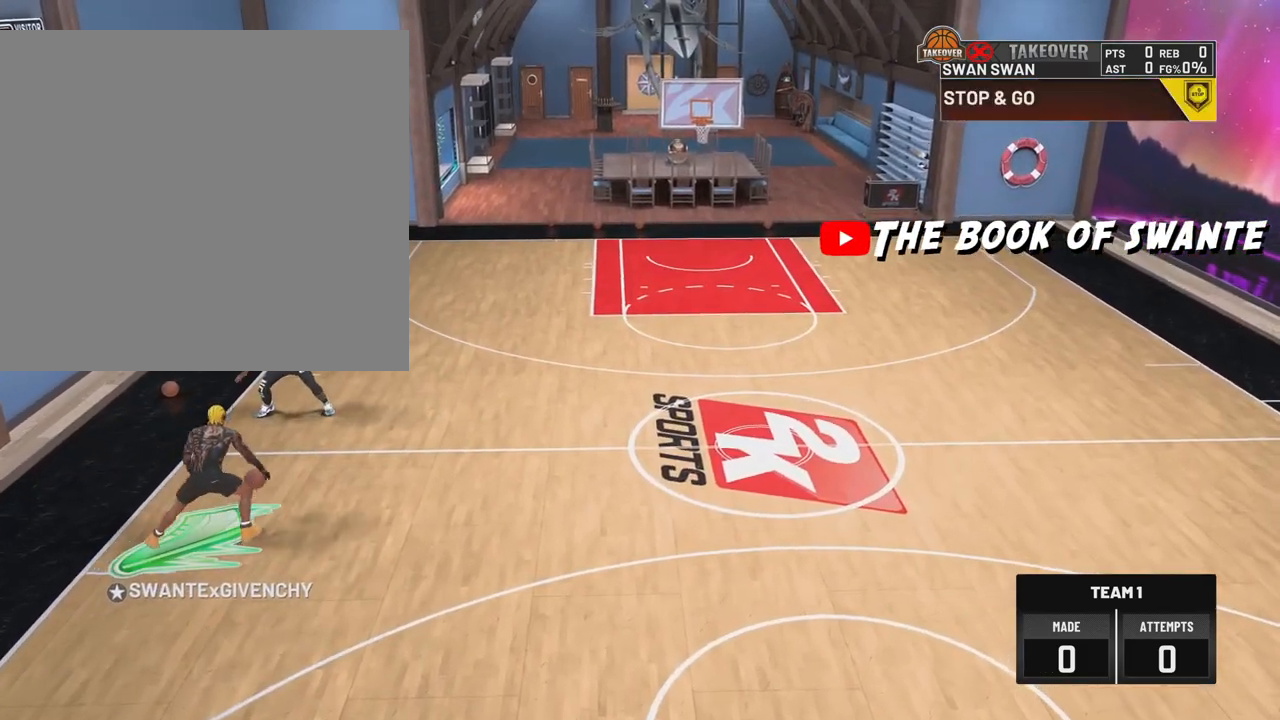
{"buttons": [], "left_stick": "center", "right_stick": "center", "events": [[50, "L2", "down"], [183, "L2", "up"]]}
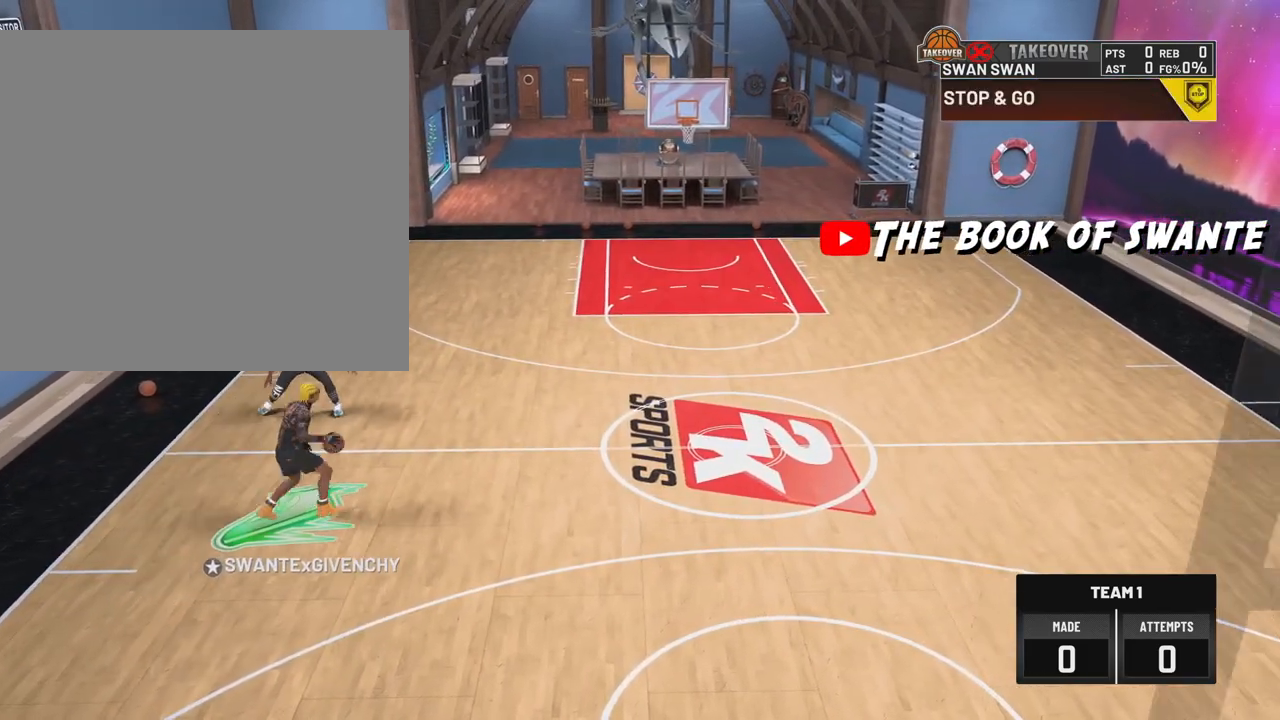
{"buttons": ["R2", "L3"], "left_stick": "up-left", "right_stick": "center", "events": [[200, "left_stick", "up-left"], [217, "R2", "down"], [450, "L3", "down"]]}
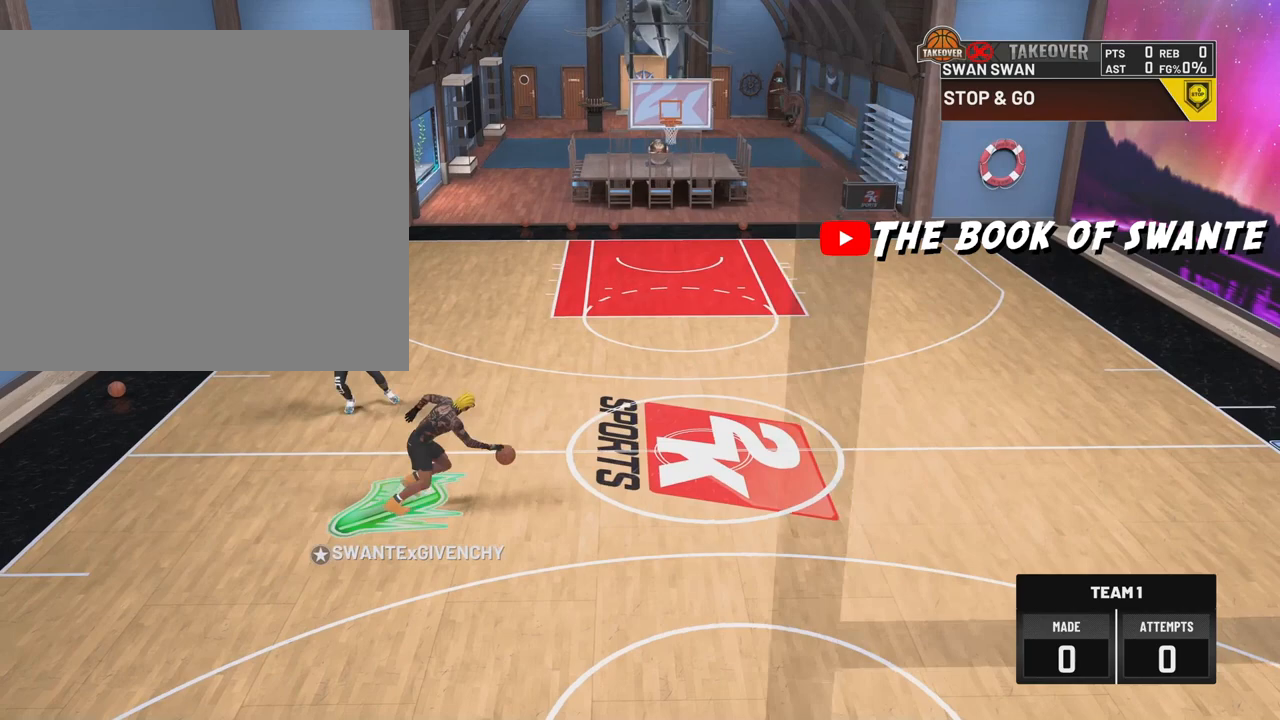
{"buttons": ["R2"], "left_stick": "up-left", "right_stick": "center", "events": [[467, "L3", "up"]]}
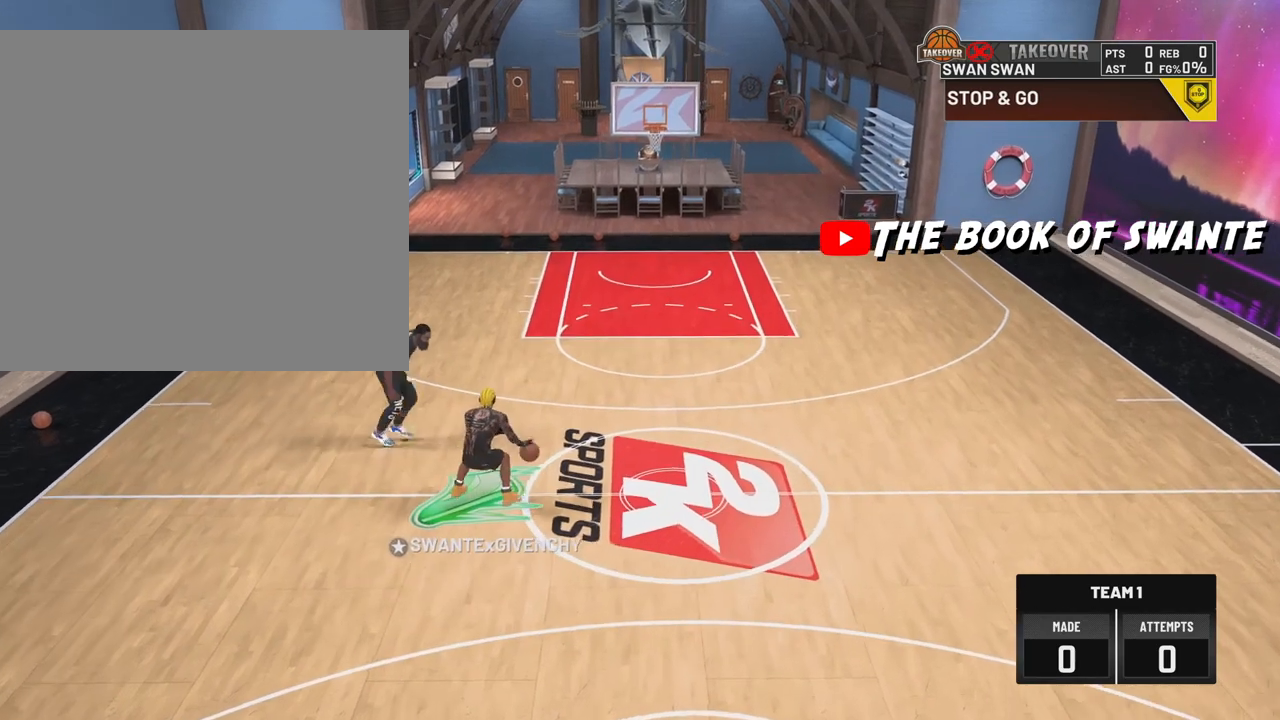
{"buttons": ["R2"], "left_stick": "down", "right_stick": "center", "events": [[33, "R2", "up"], [50, "left_stick", "center"], [267, "left_stick", "down-left"], [333, "left_stick", "down"], [350, "R2", "down"]]}
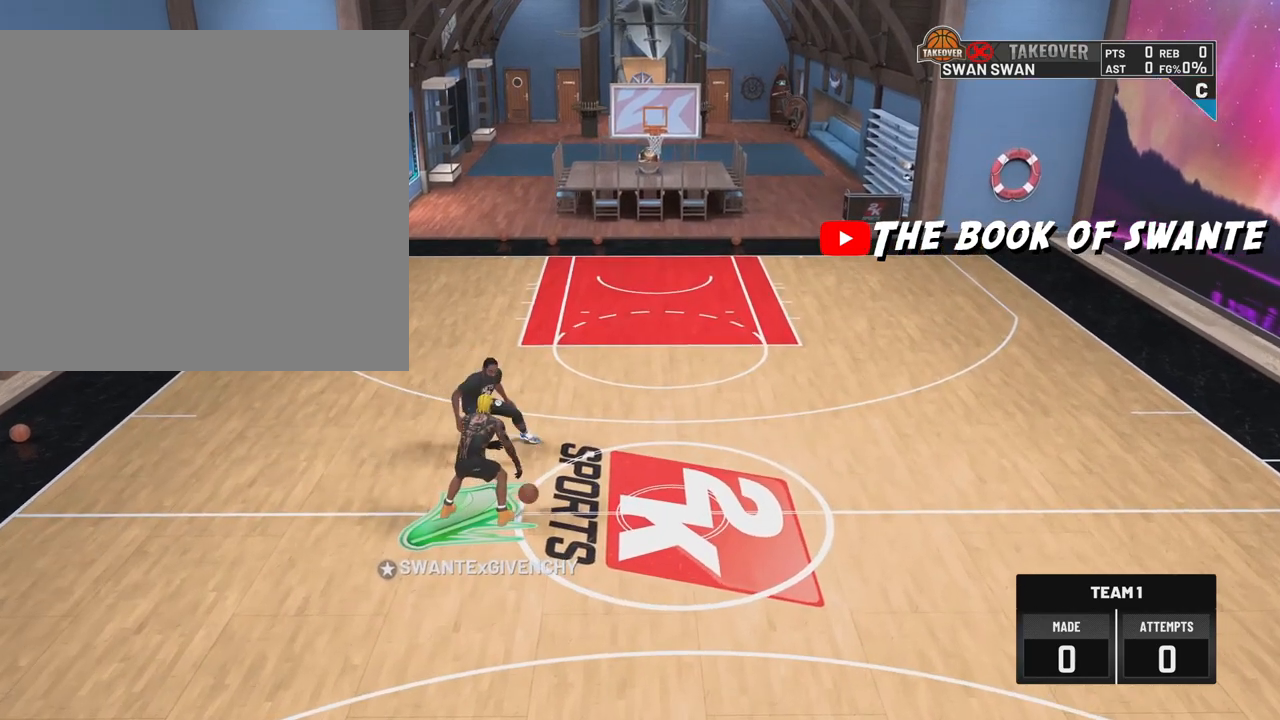
{"buttons": ["R2"], "left_stick": "down", "right_stick": "center", "events": []}
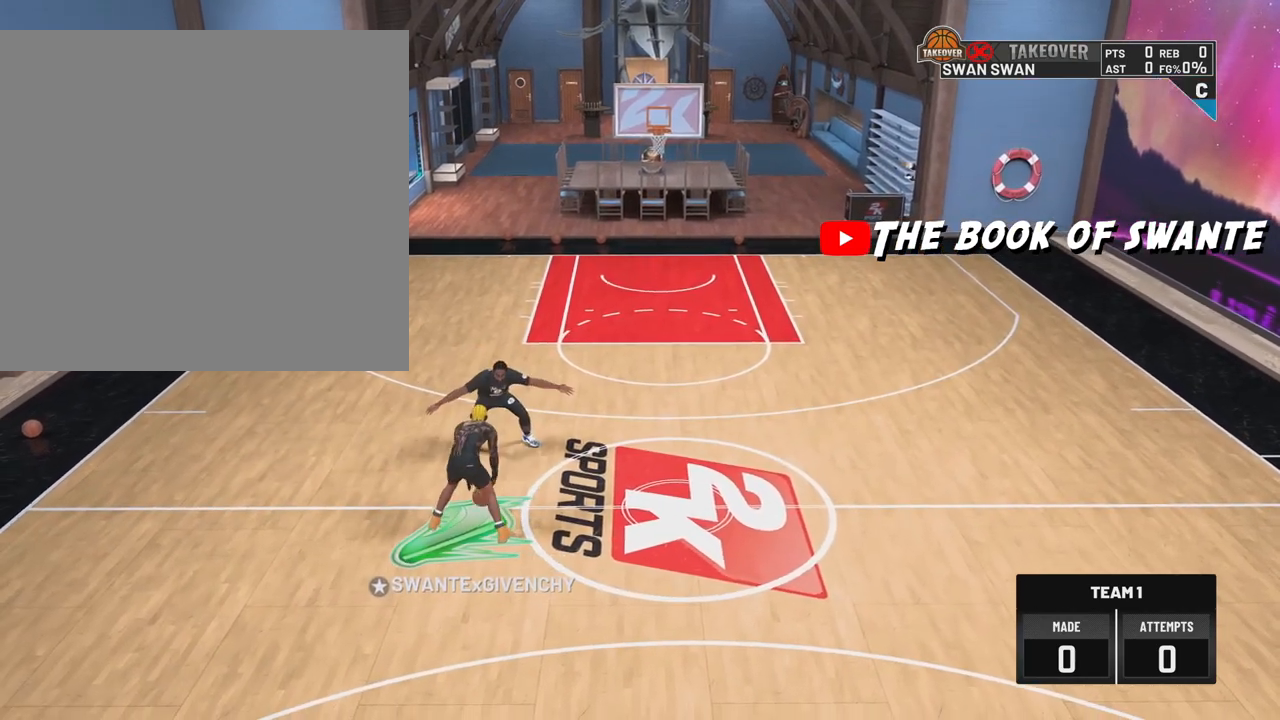
{"buttons": ["R2"], "left_stick": "down-right", "right_stick": "center", "events": [[350, "left_stick", "down-right"]]}
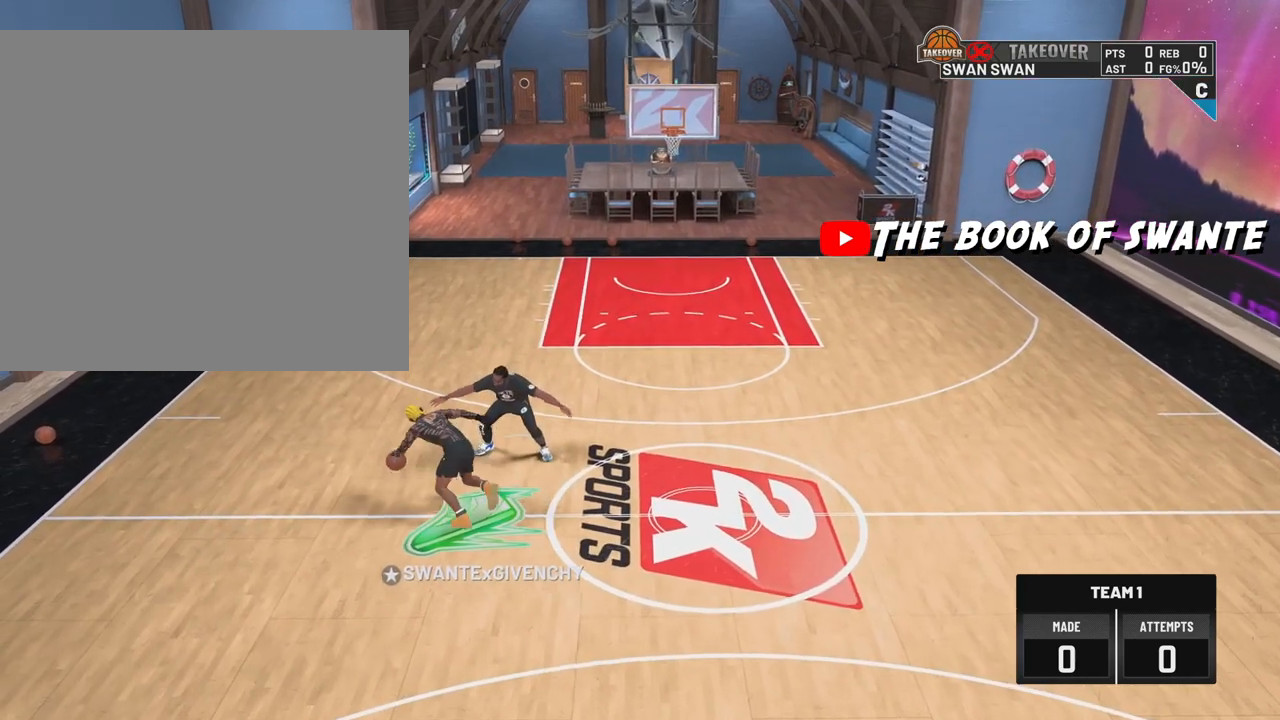
{"buttons": [], "left_stick": "center", "right_stick": "center", "events": [[250, "left_stick", "right"], [333, "R2", "up"], [417, "left_stick", "center"]]}
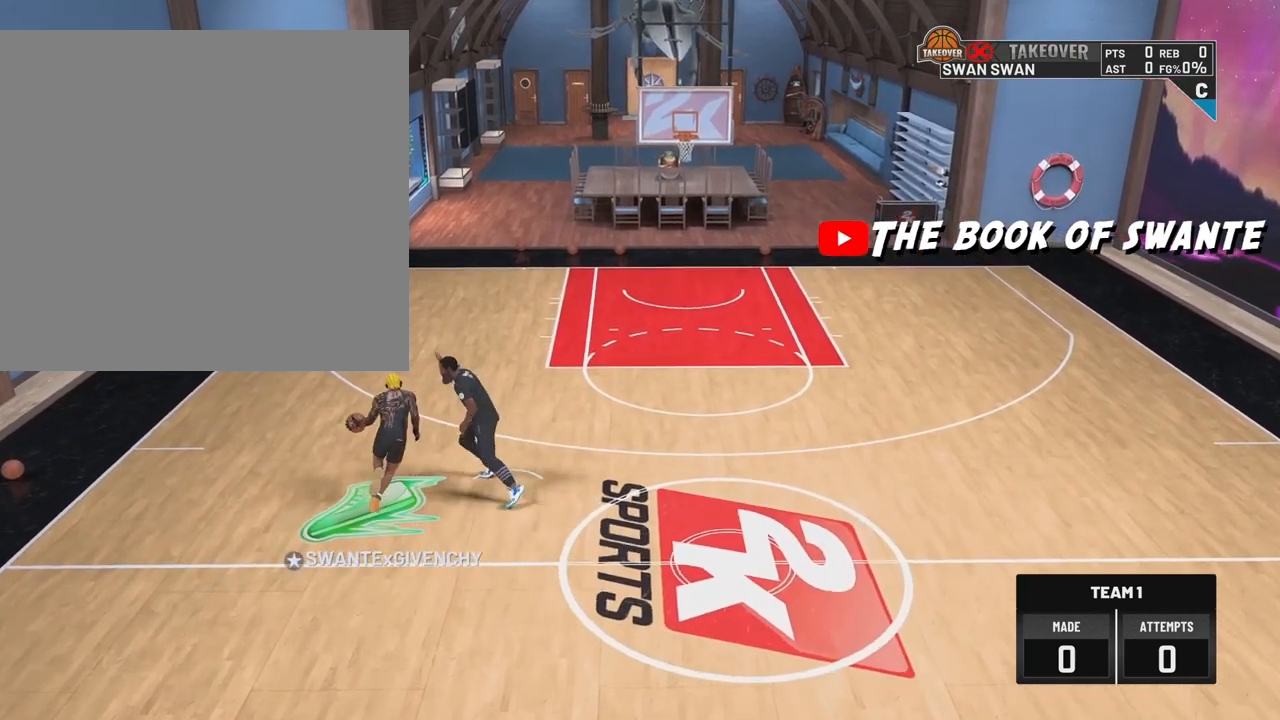
{"buttons": [], "left_stick": "center", "right_stick": "center", "events": [[50, "L2", "down"], [183, "L2", "up"]]}
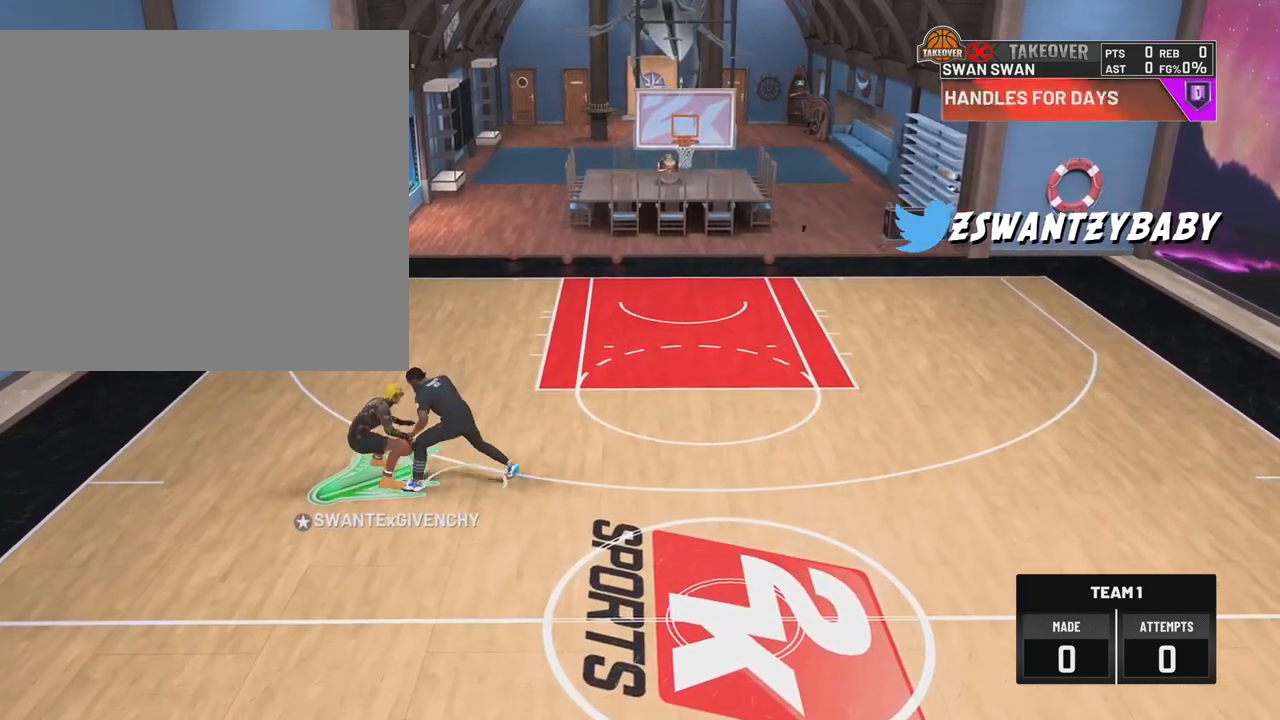
{"buttons": ["R2"], "left_stick": "up-left", "right_stick": "center", "events": [[283, "left_stick", "up"], [383, "R2", "down"], [417, "left_stick", "up-left"]]}
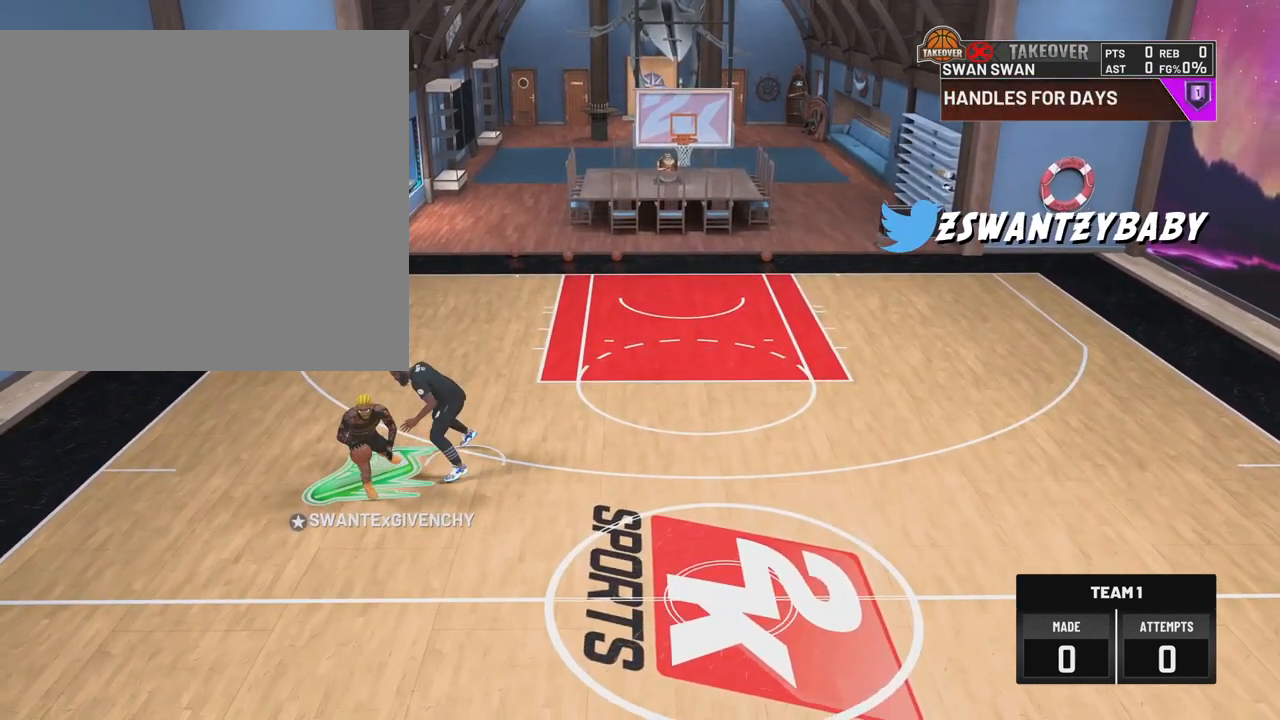
{"buttons": ["R2"], "left_stick": "up-left", "right_stick": "center", "events": [[17, "L3", "down"], [450, "L3", "up"]]}
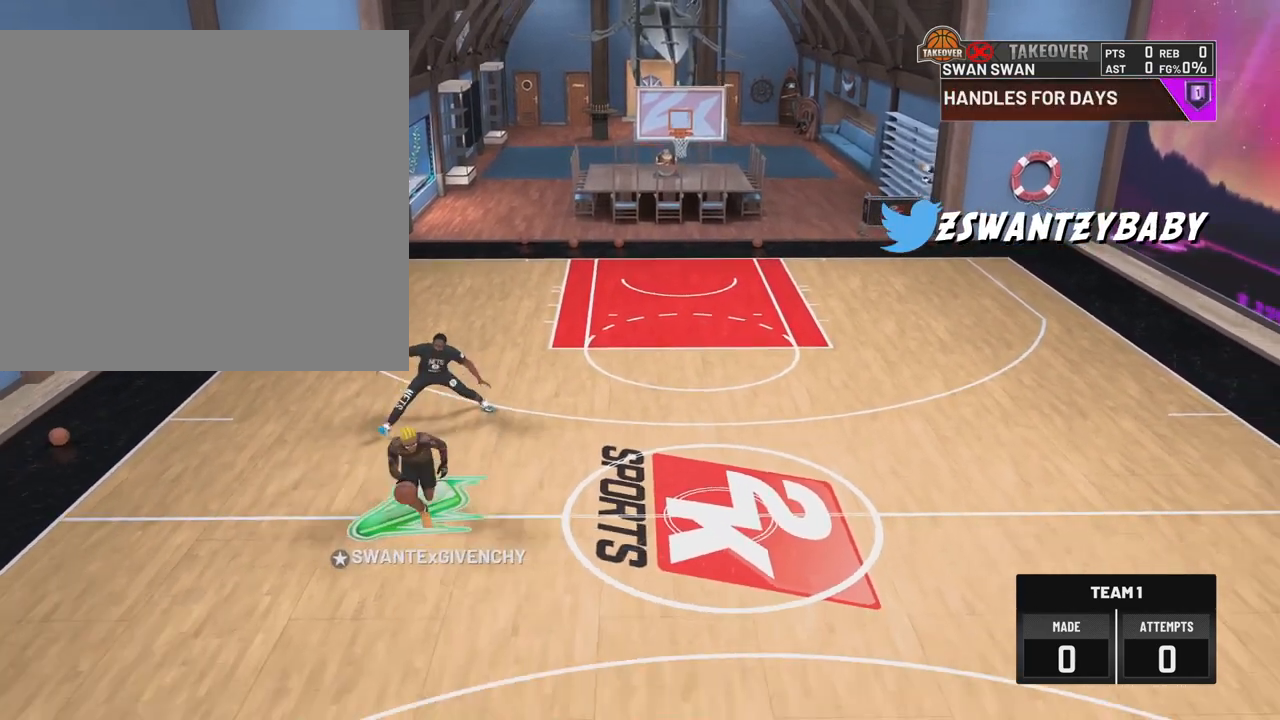
{"buttons": [], "left_stick": "center", "right_stick": "center", "events": [[33, "left_stick", "center"], [50, "R2", "up"], [233, "L2", "down"], [367, "L2", "up"]]}
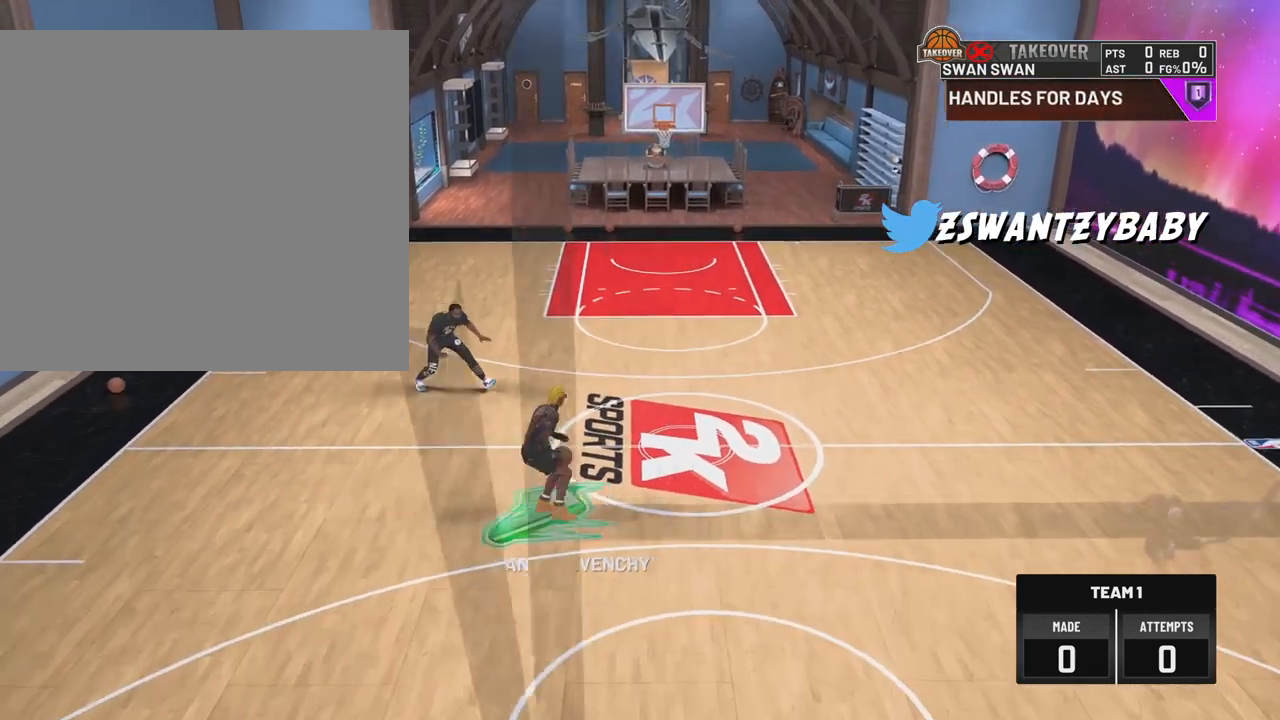
{"buttons": ["R2"], "left_stick": "up-right", "right_stick": "center", "events": [[483, "R2", "down"], [483, "left_stick", "up-right"]]}
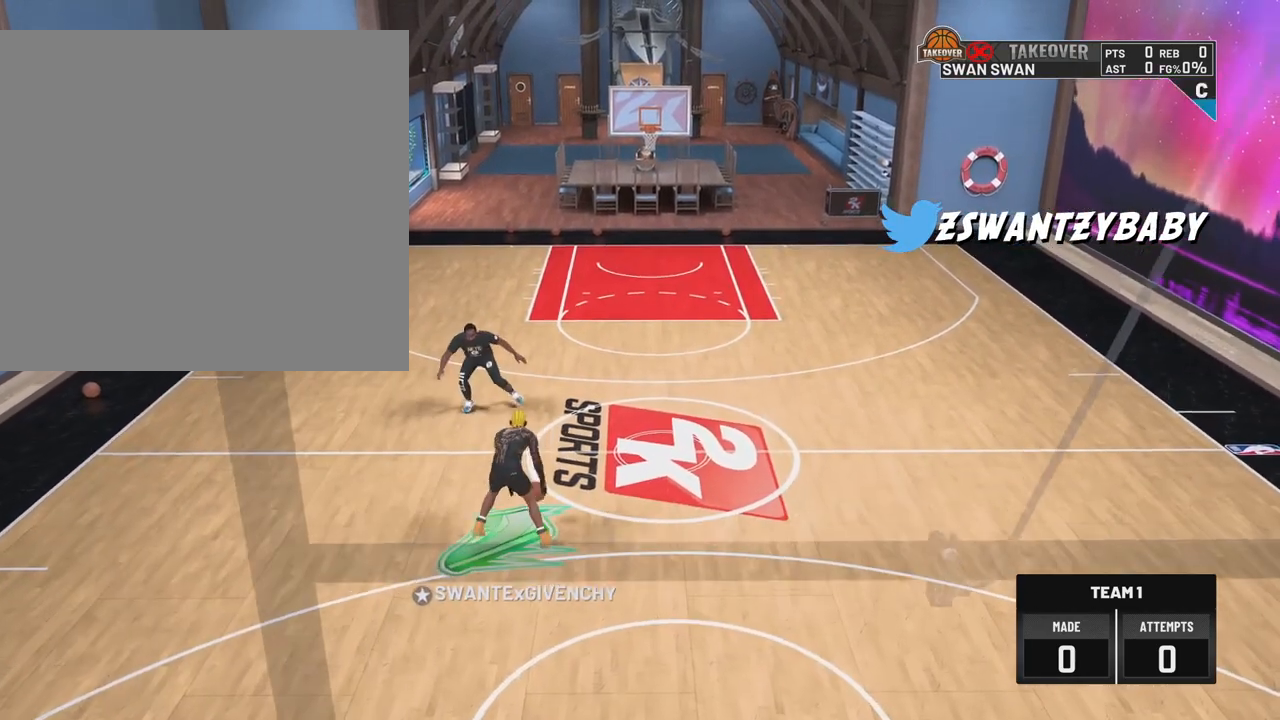
{"buttons": ["R2"], "left_stick": "up-right", "right_stick": "center", "events": []}
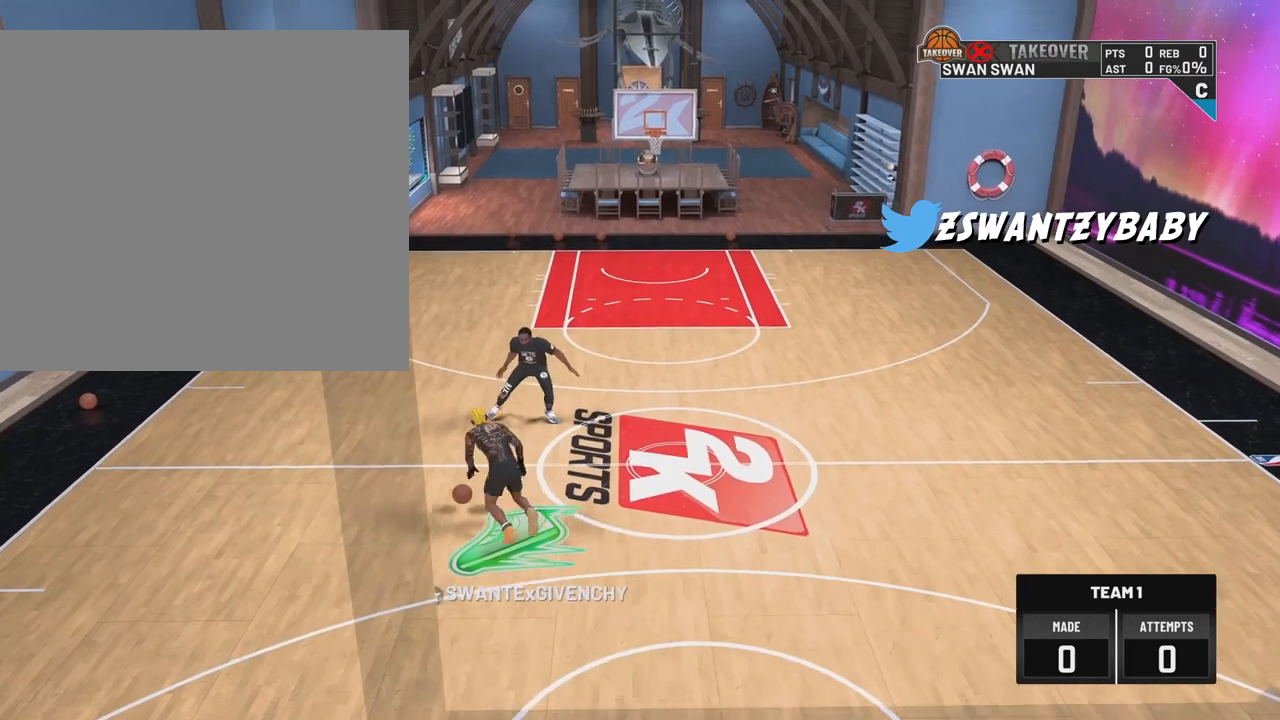
{"buttons": ["R2"], "left_stick": "down", "right_stick": "center", "events": [[83, "R2", "up"], [117, "left_stick", "center"], [283, "left_stick", "down"], [350, "R2", "down"]]}
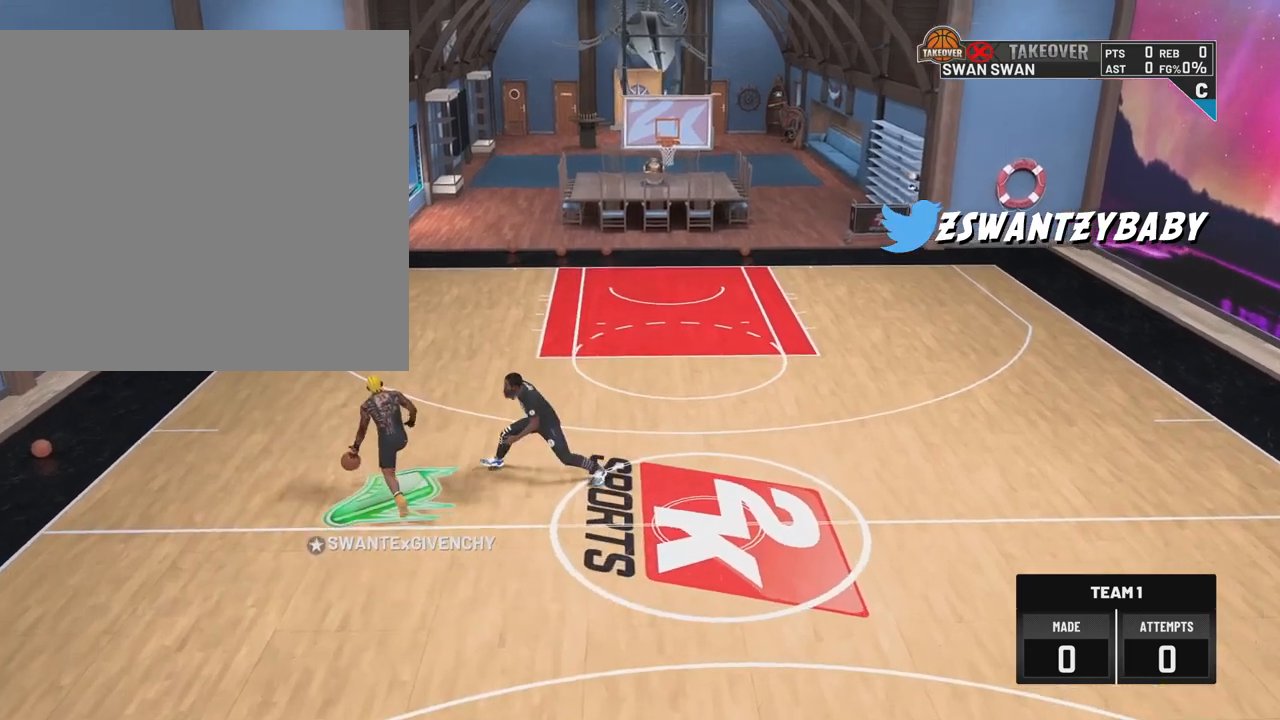
{"buttons": ["R2"], "left_stick": "down-right", "right_stick": "center", "events": [[283, "left_stick", "down-right"]]}
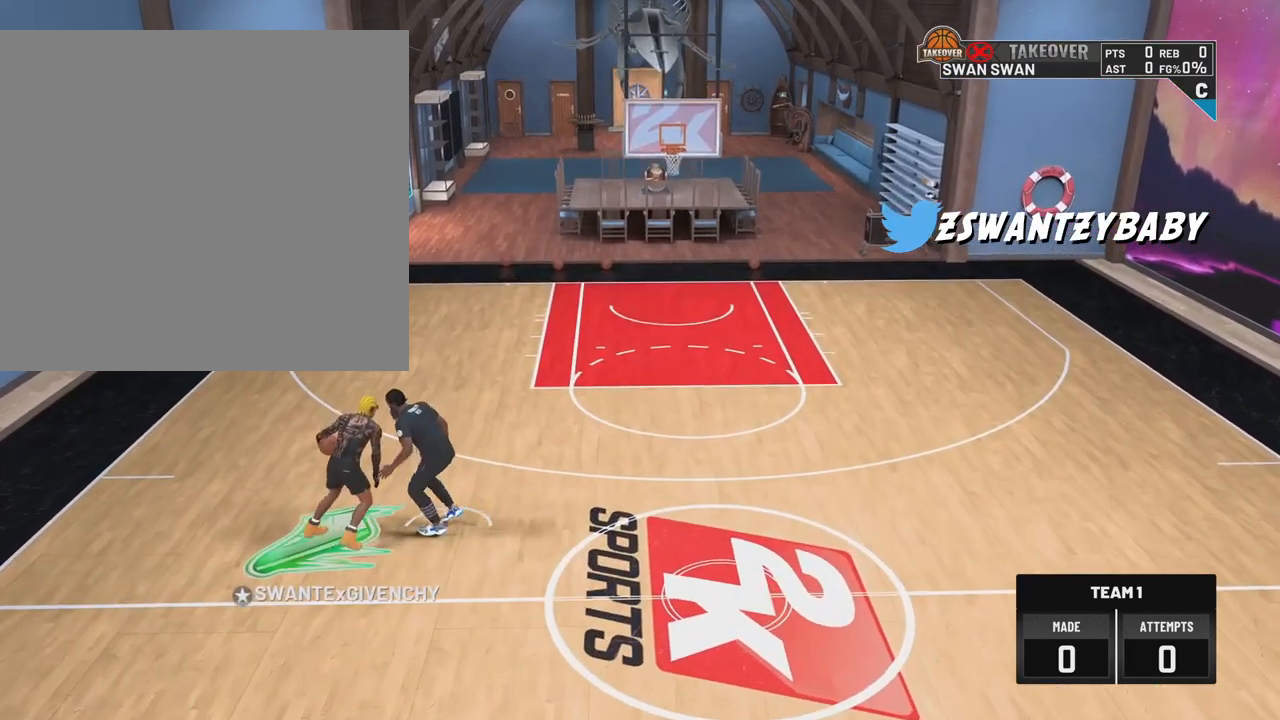
{"buttons": ["R2"], "left_stick": "down-right", "right_stick": "center", "events": []}